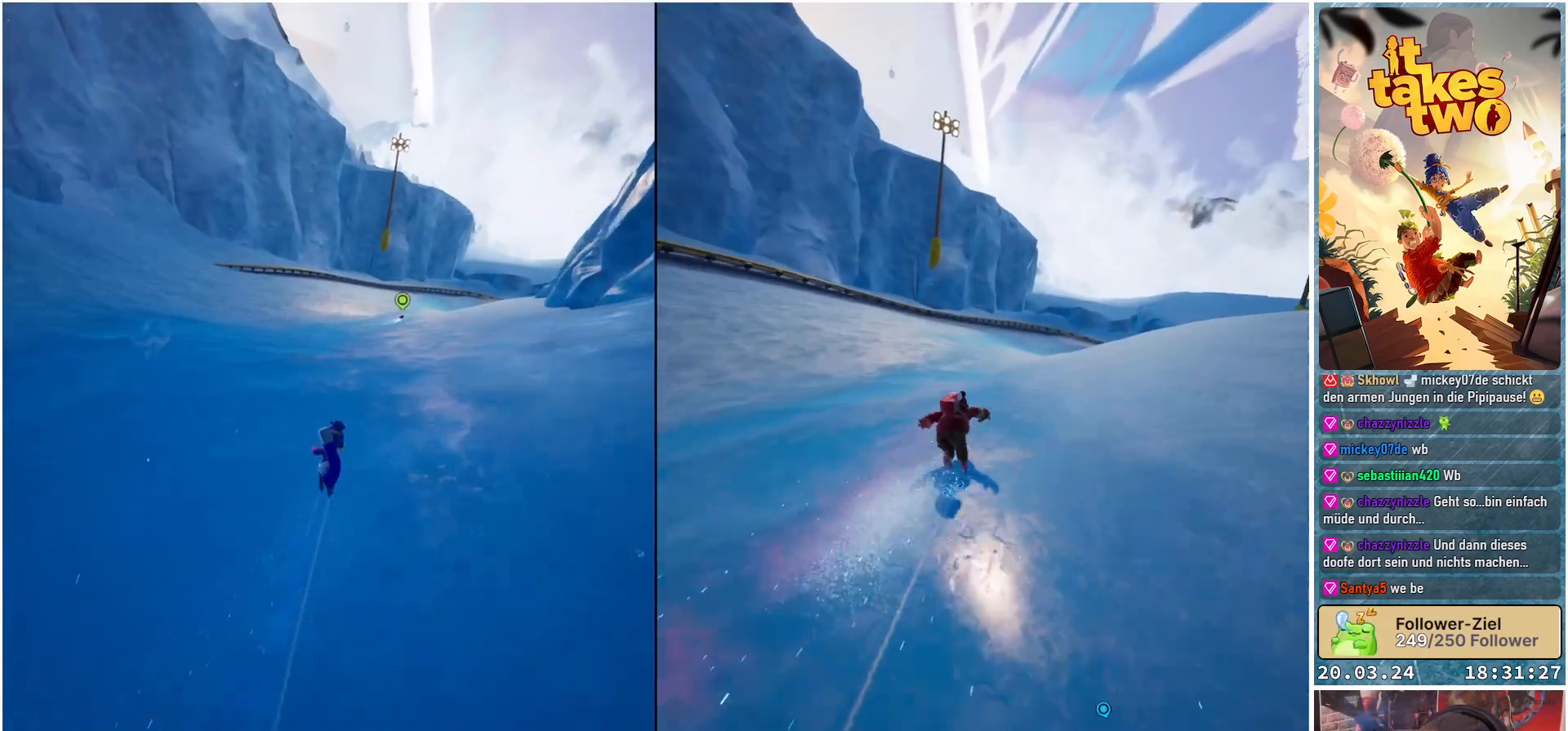
Gameplay with a controller (Xbox layout); each line is a JSON object with the inputs held at the frame after it. "events" lists button and stick changes between this image and that frame as [ms after this image, input, new state], when the widget could be followed in between. Not read: R3.
{"buttons": ["B"], "left_stick": "up", "right_stick": "center", "events": []}
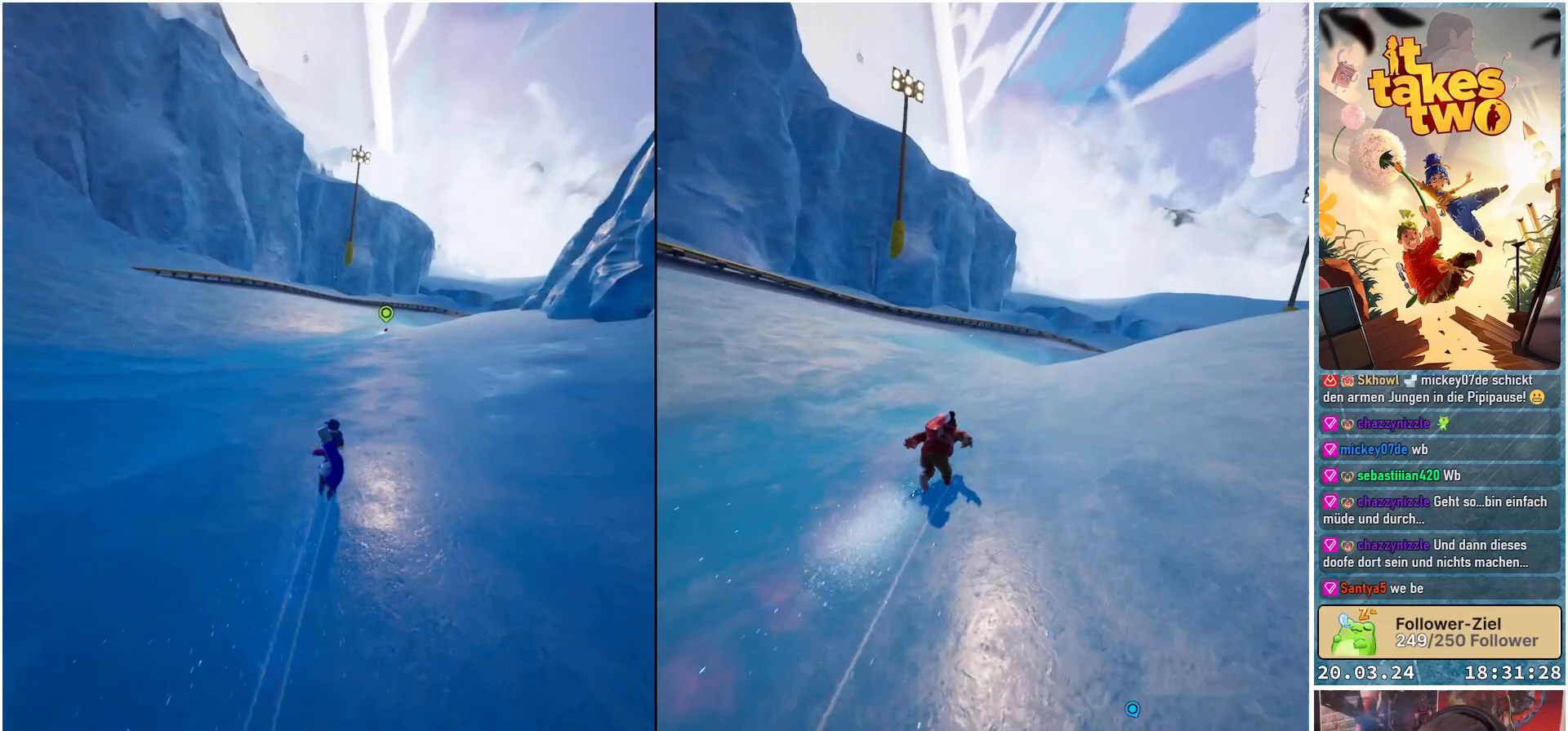
{"buttons": ["B"], "left_stick": "up", "right_stick": "center", "events": []}
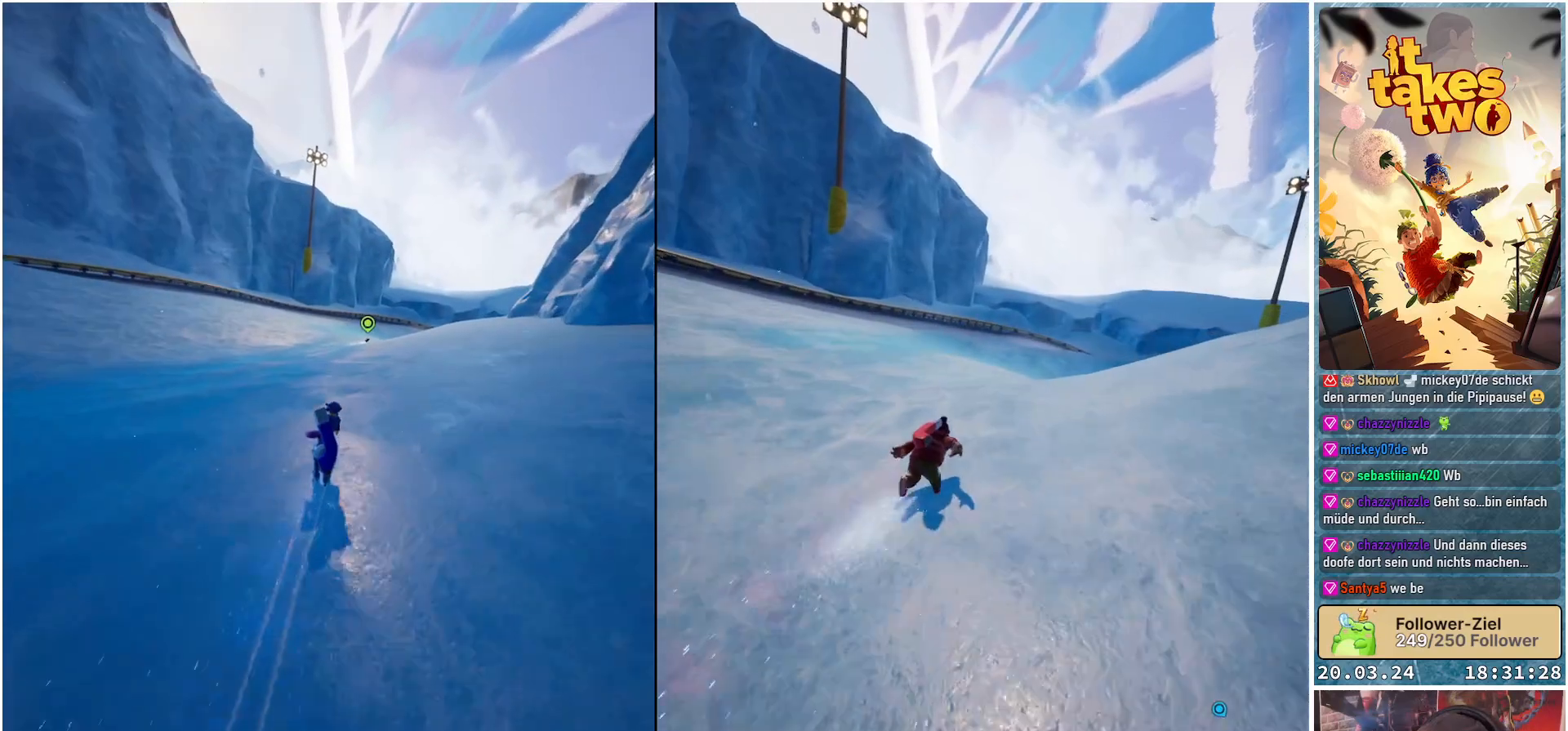
{"buttons": [], "left_stick": "up", "right_stick": "center", "events": [[467, "B", "up"]]}
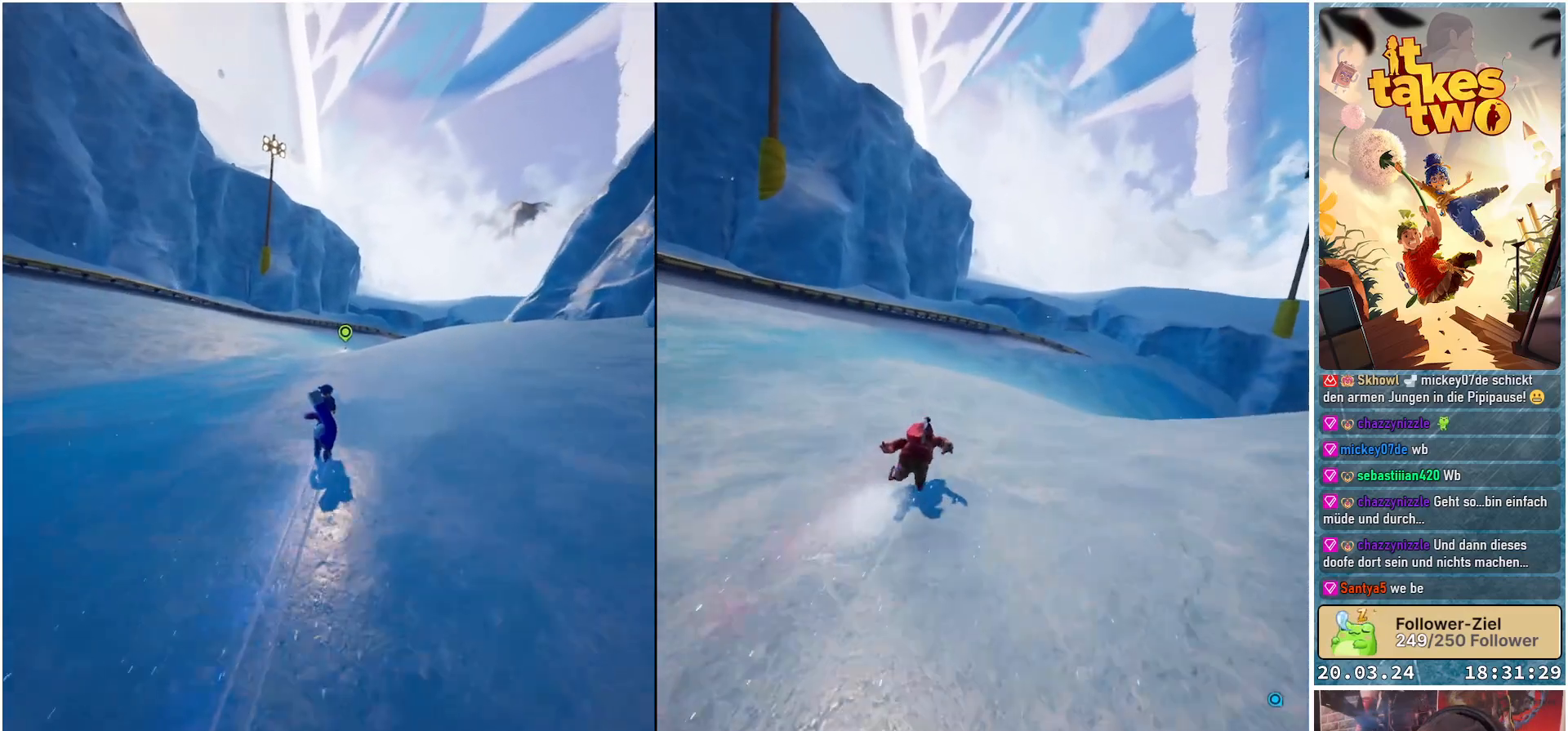
{"buttons": [], "left_stick": "up", "right_stick": "center", "events": [[183, "X", "down"], [283, "X", "up"]]}
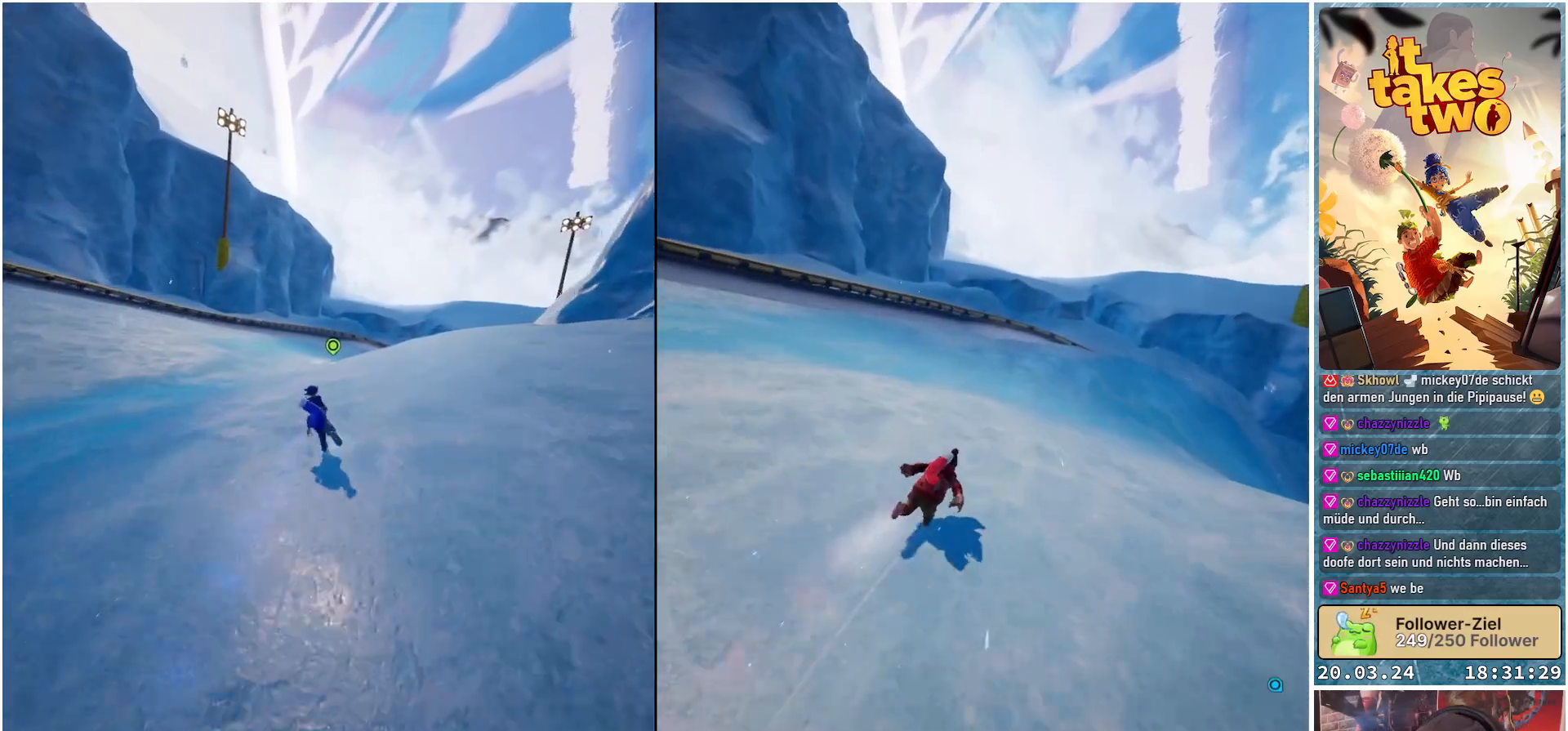
{"buttons": [], "left_stick": "up", "right_stick": "center", "events": [[133, "X", "down"], [233, "X", "up"]]}
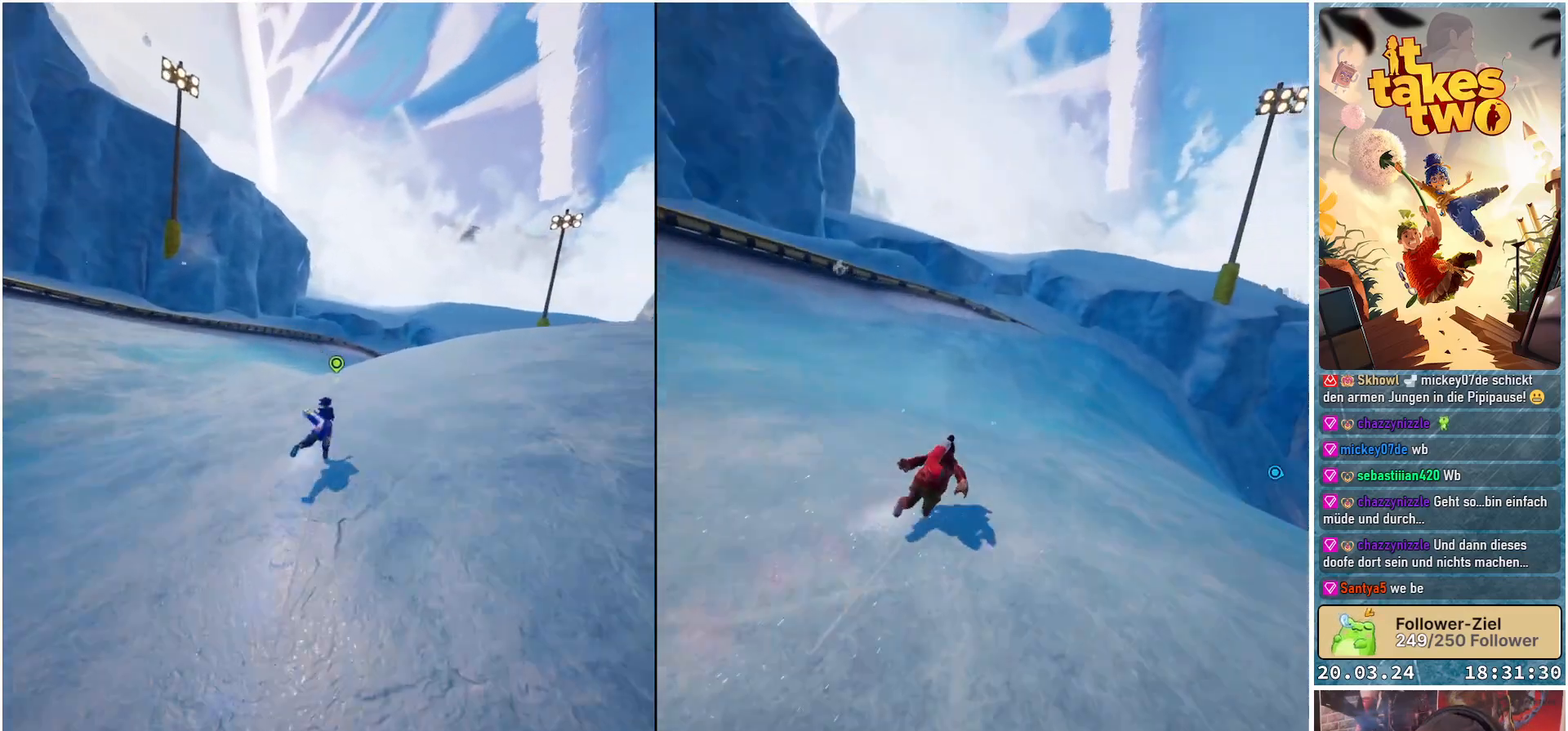
{"buttons": [], "left_stick": "up", "right_stick": "center", "events": [[150, "X", "down"], [283, "X", "up"]]}
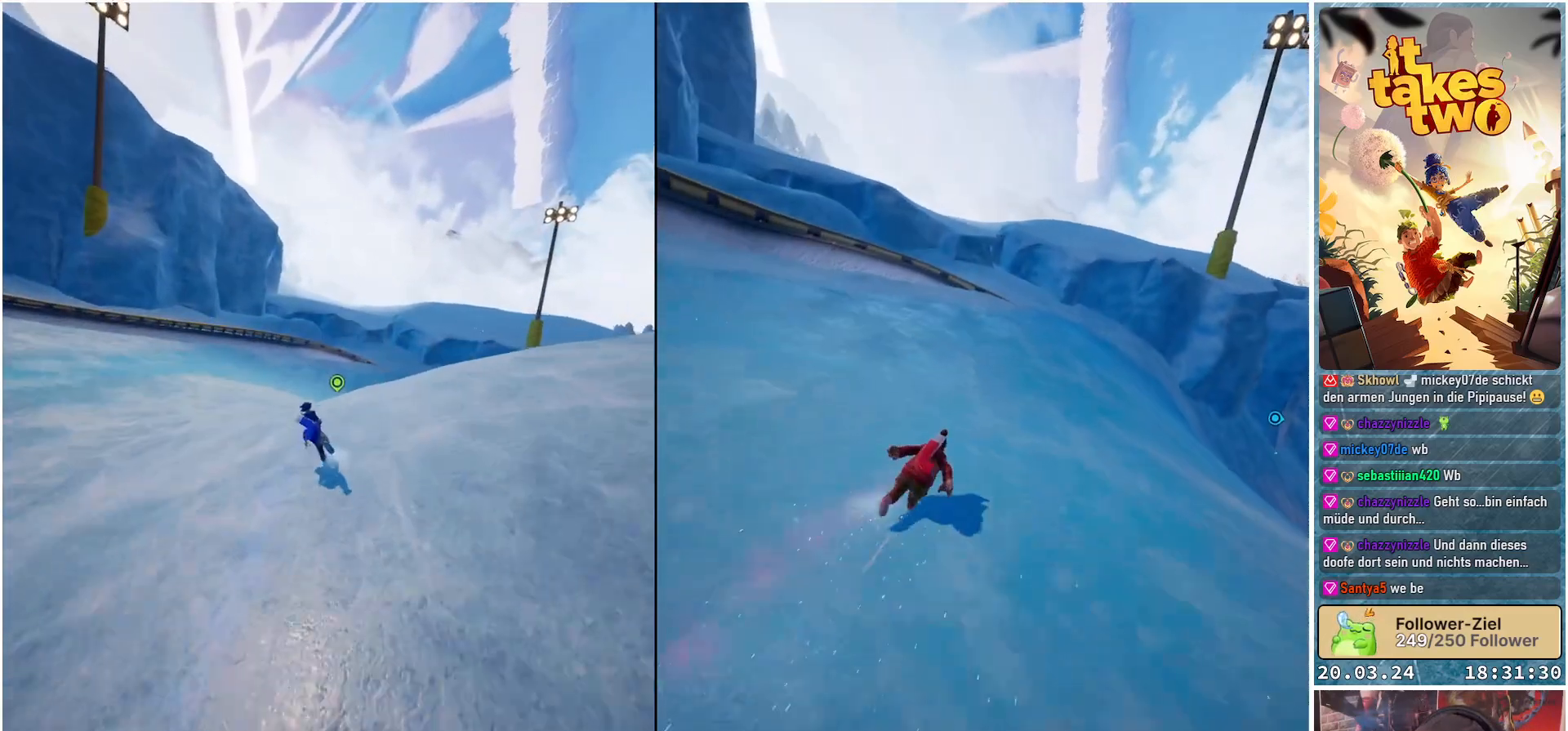
{"buttons": [], "left_stick": "up", "right_stick": "center", "events": [[167, "X", "down"], [250, "X", "up"]]}
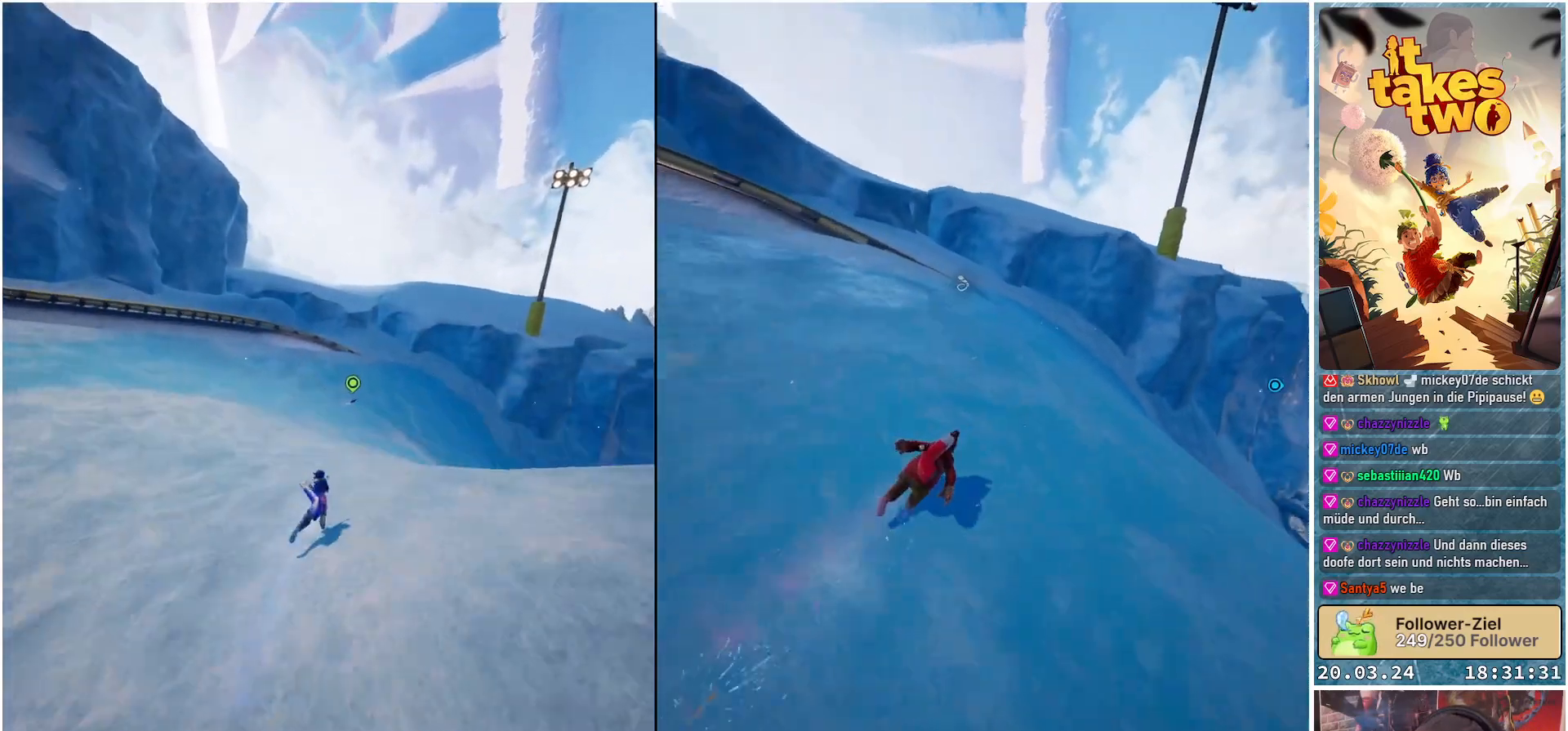
{"buttons": [], "left_stick": "up", "right_stick": "center", "events": [[167, "X", "down"], [283, "X", "up"]]}
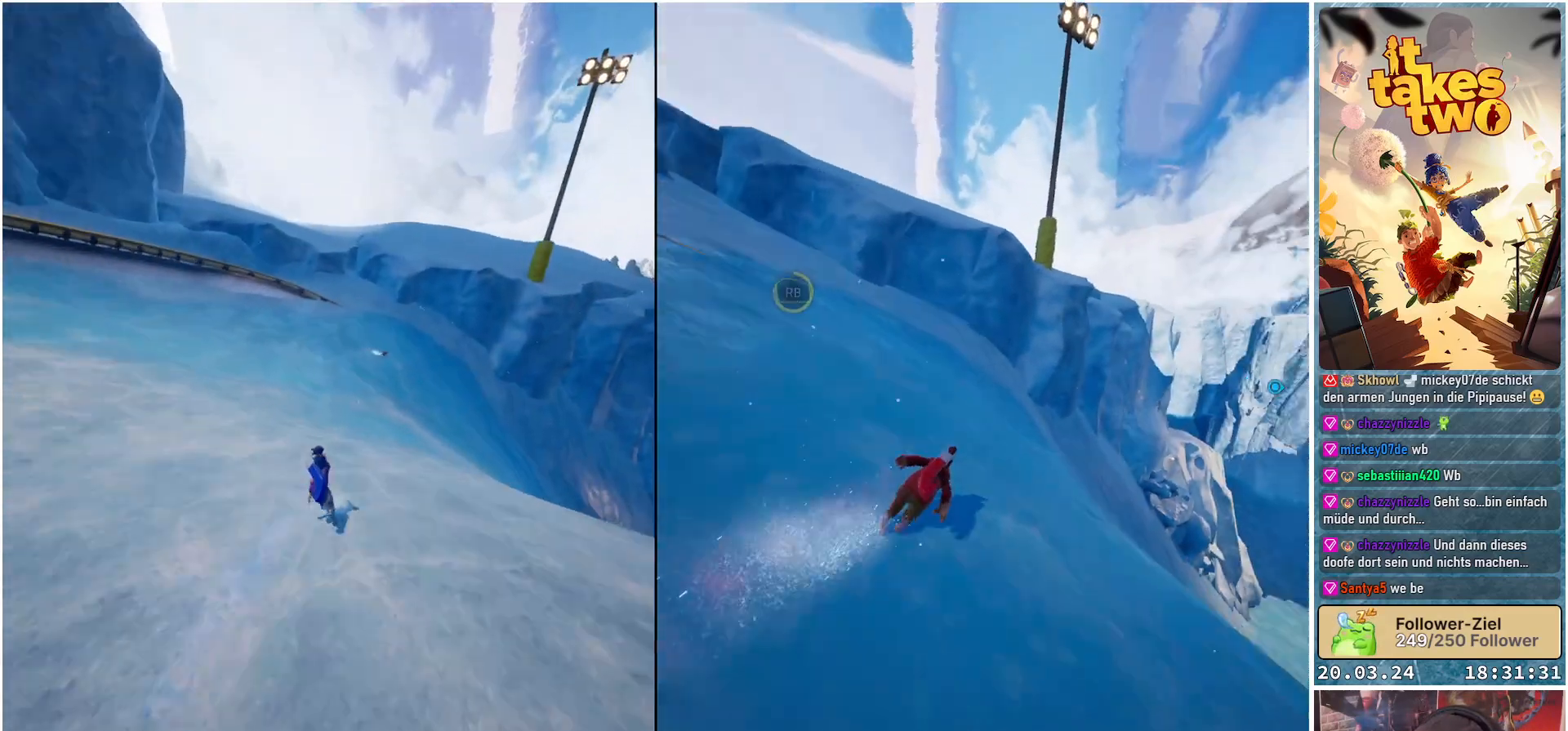
{"buttons": [], "left_stick": "up-right", "right_stick": "center", "events": [[50, "left_stick", "up-right"], [167, "X", "down"], [300, "X", "up"]]}
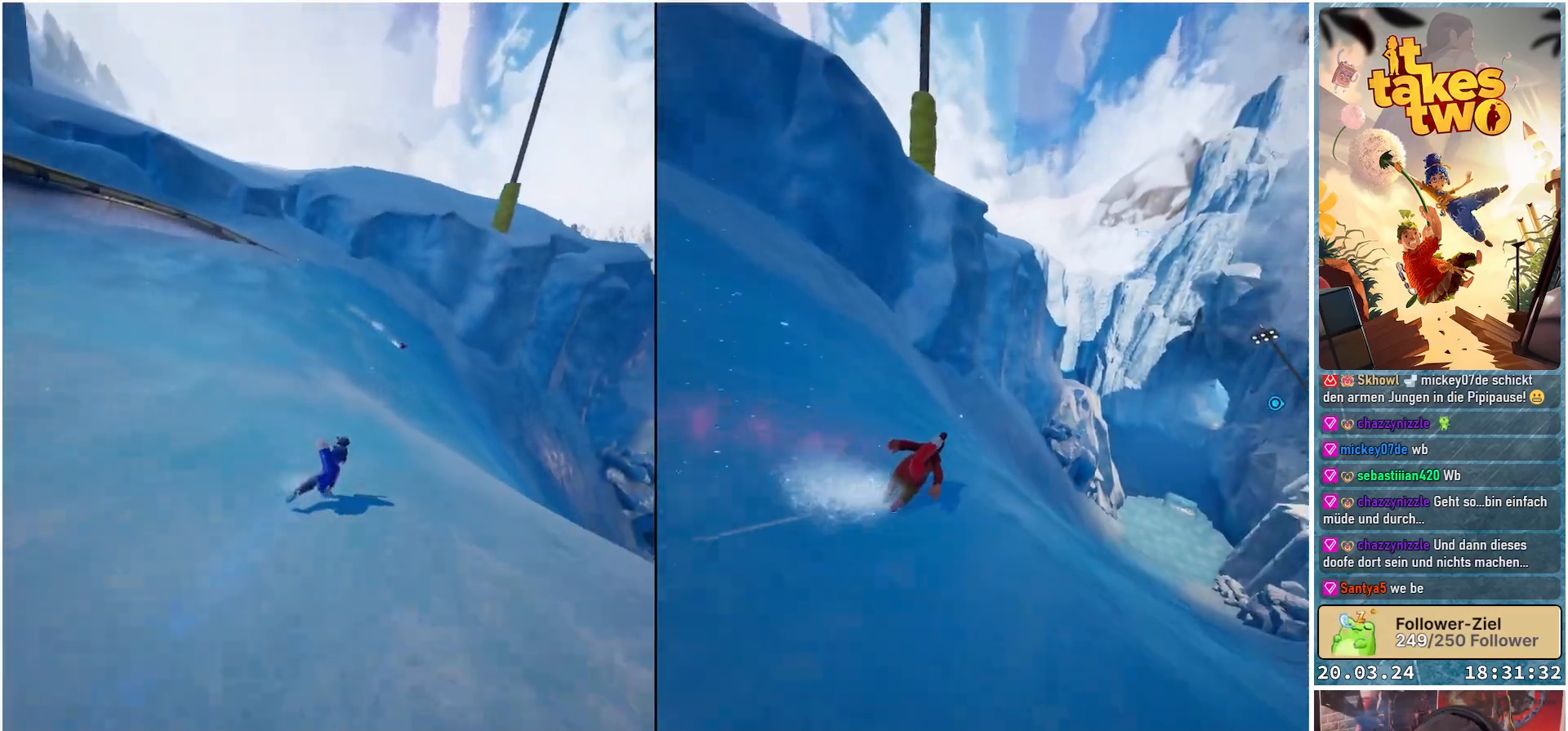
{"buttons": [], "left_stick": "up-right", "right_stick": "center", "events": [[100, "X", "down"], [217, "X", "up"]]}
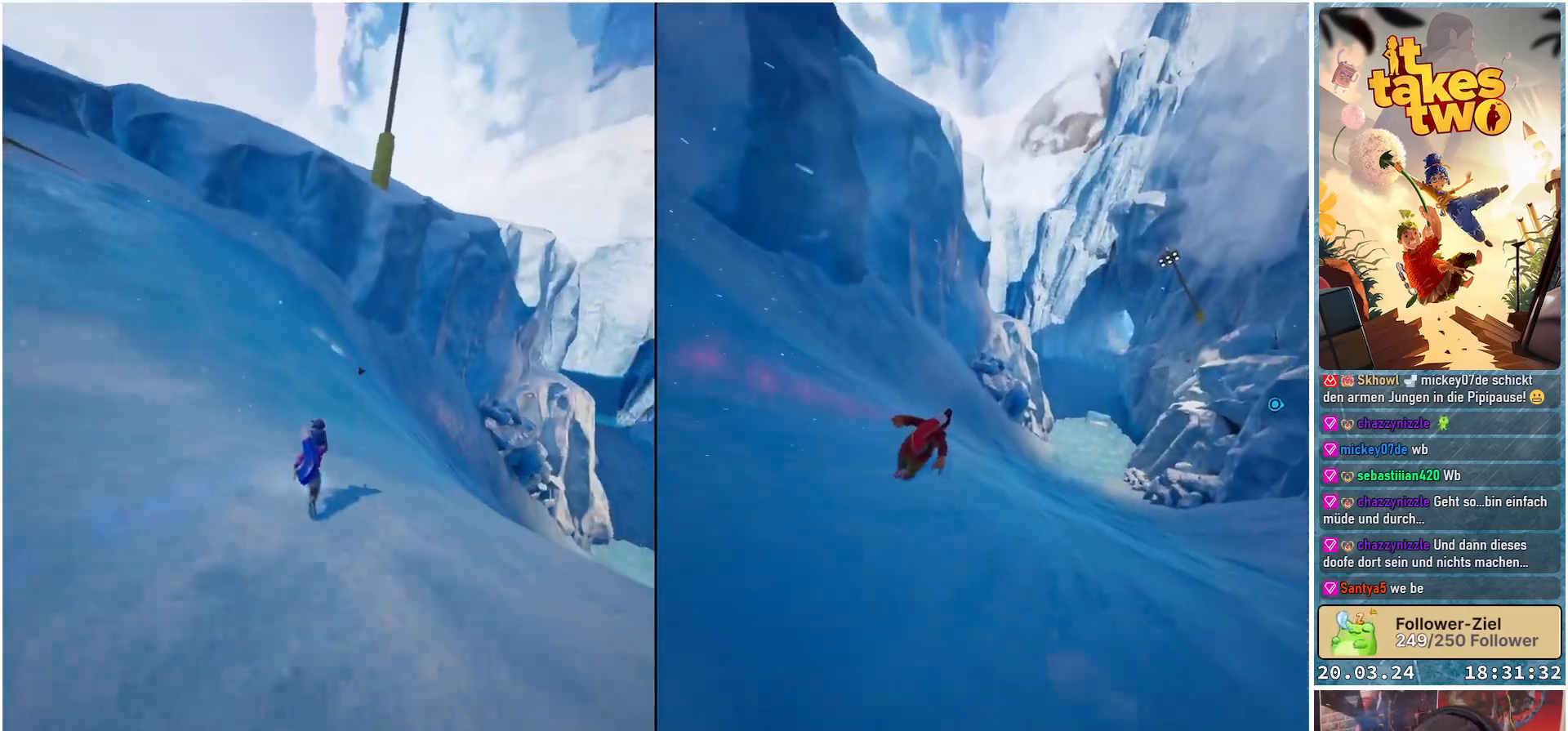
{"buttons": ["X"], "left_stick": "up-right", "right_stick": "center", "events": [[67, "X", "down"], [183, "X", "up"], [500, "X", "down"]]}
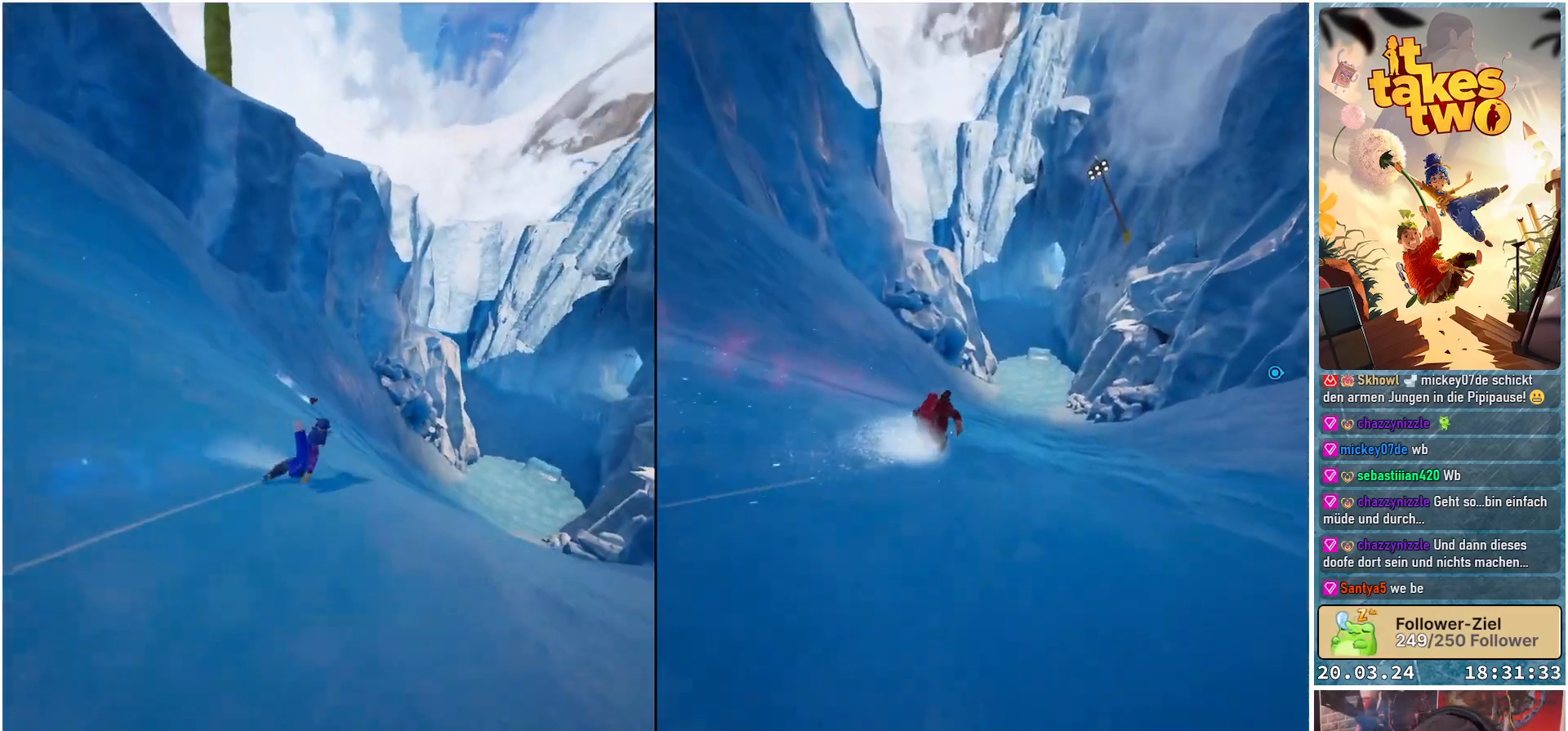
{"buttons": [], "left_stick": "up-right", "right_stick": "center", "events": [[117, "X", "up"]]}
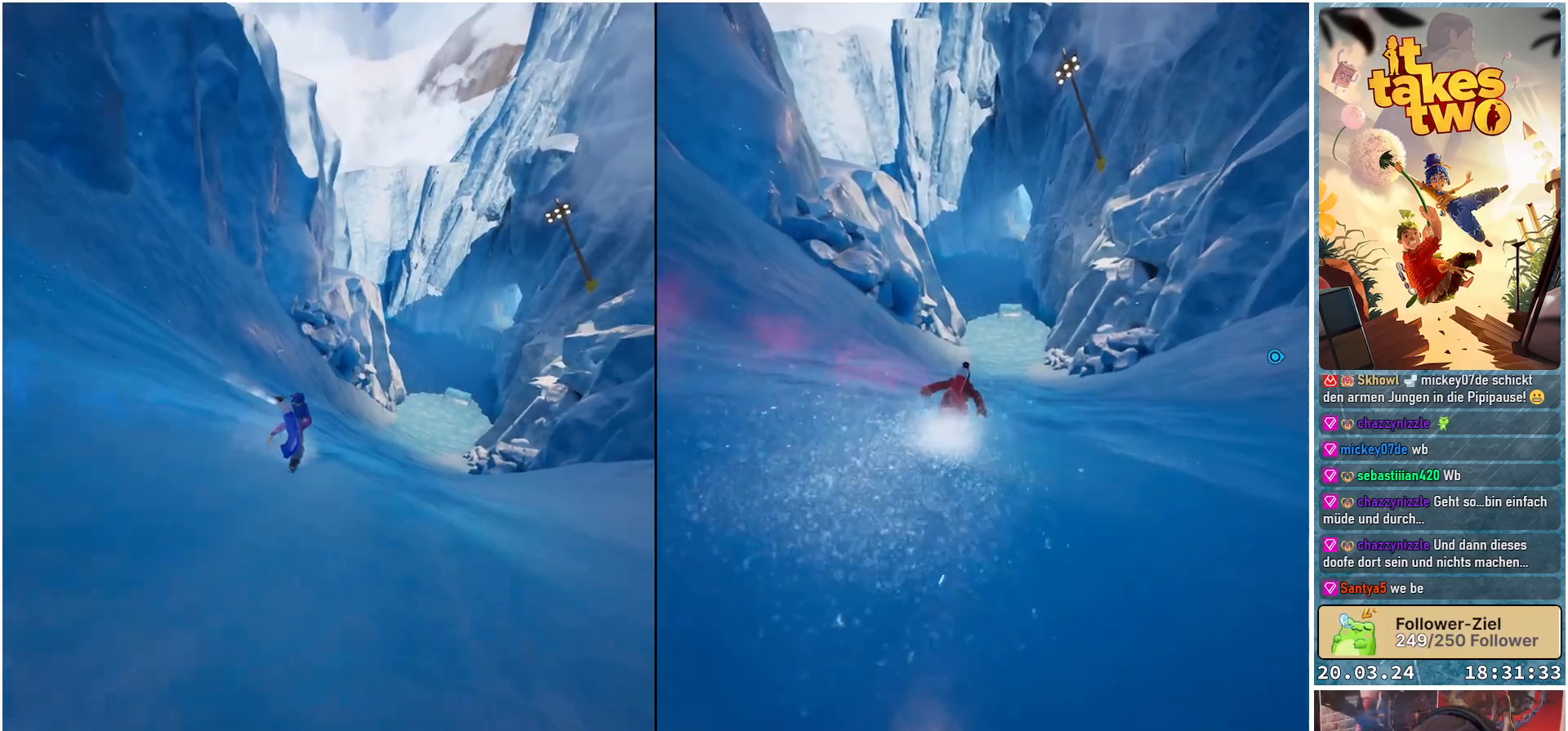
{"buttons": ["X"], "left_stick": "up-right", "right_stick": "center", "events": [[17, "X", "down"], [133, "X", "up"], [467, "X", "down"]]}
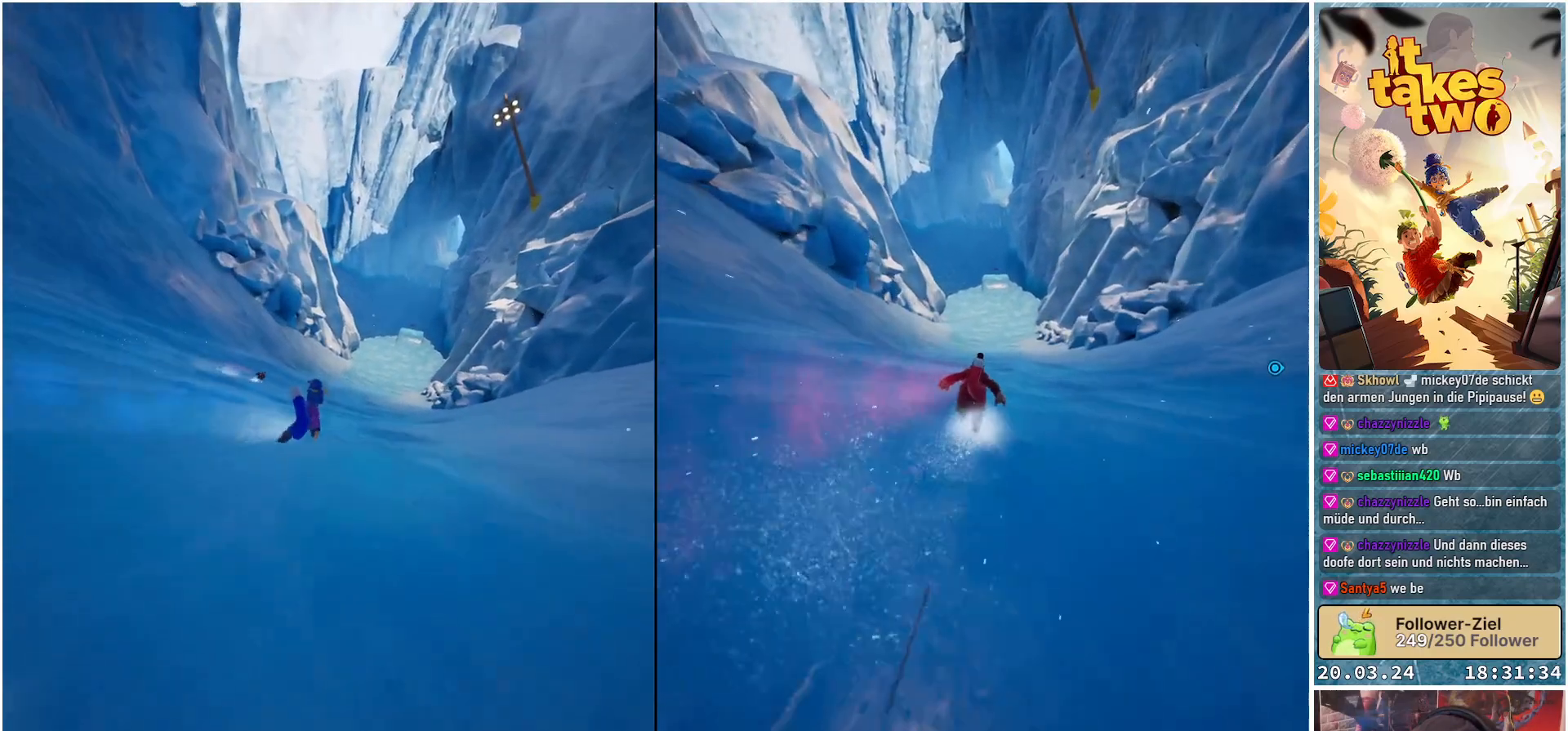
{"buttons": ["X"], "left_stick": "up", "right_stick": "center", "events": [[100, "X", "up"], [233, "left_stick", "up"], [467, "X", "down"]]}
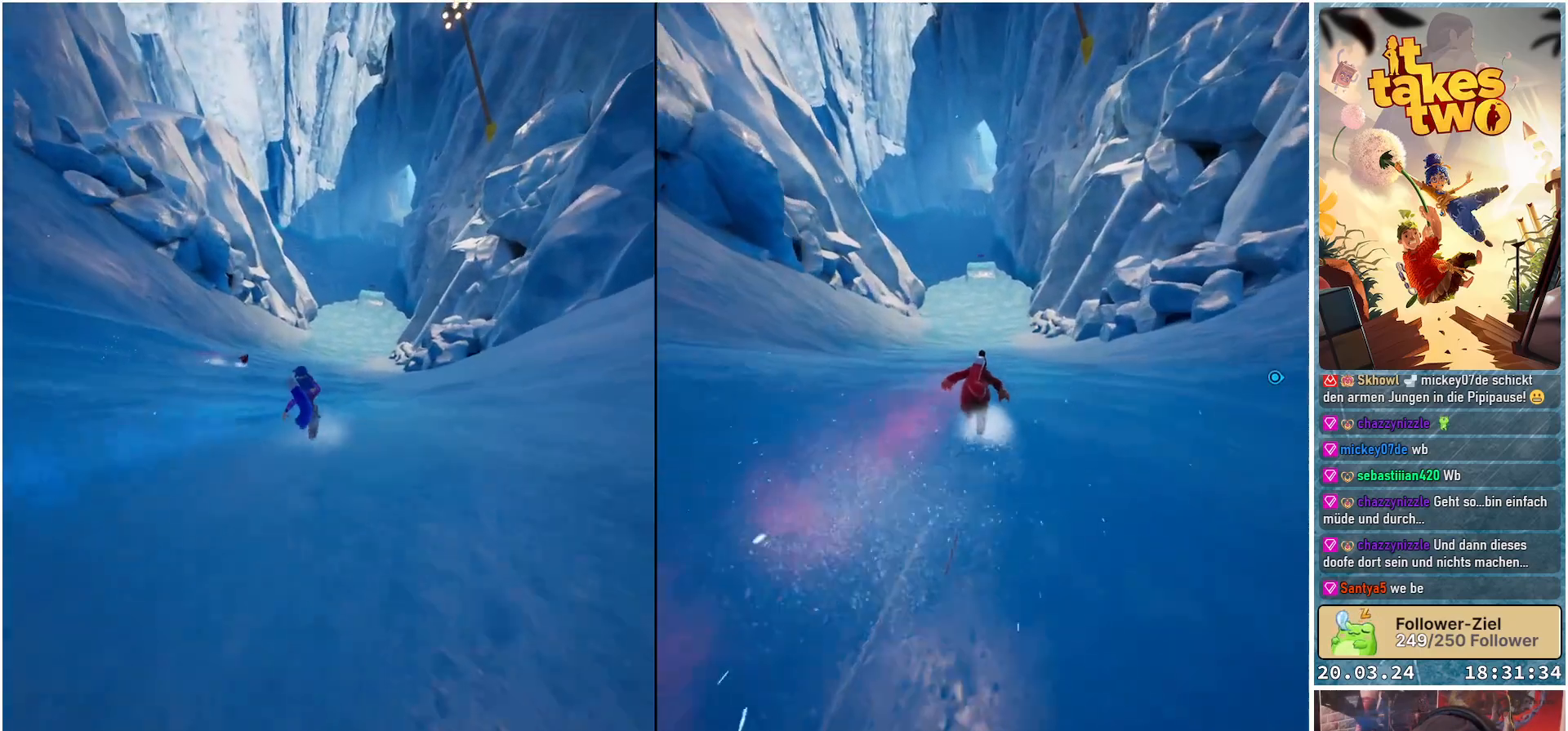
{"buttons": [], "left_stick": "up", "right_stick": "center", "events": [[117, "X", "up"]]}
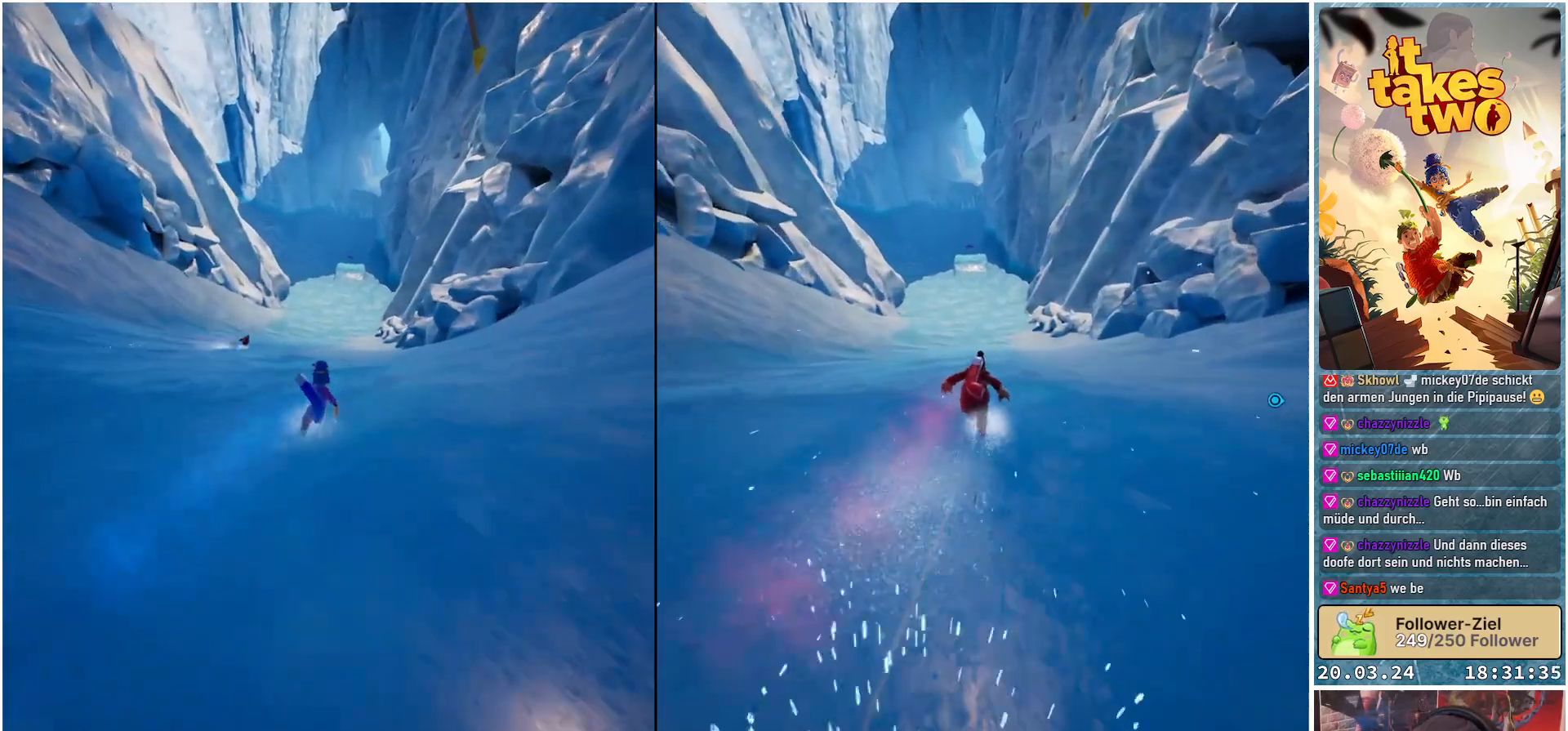
{"buttons": [], "left_stick": "up", "right_stick": "center", "events": [[17, "X", "down"], [167, "X", "up"]]}
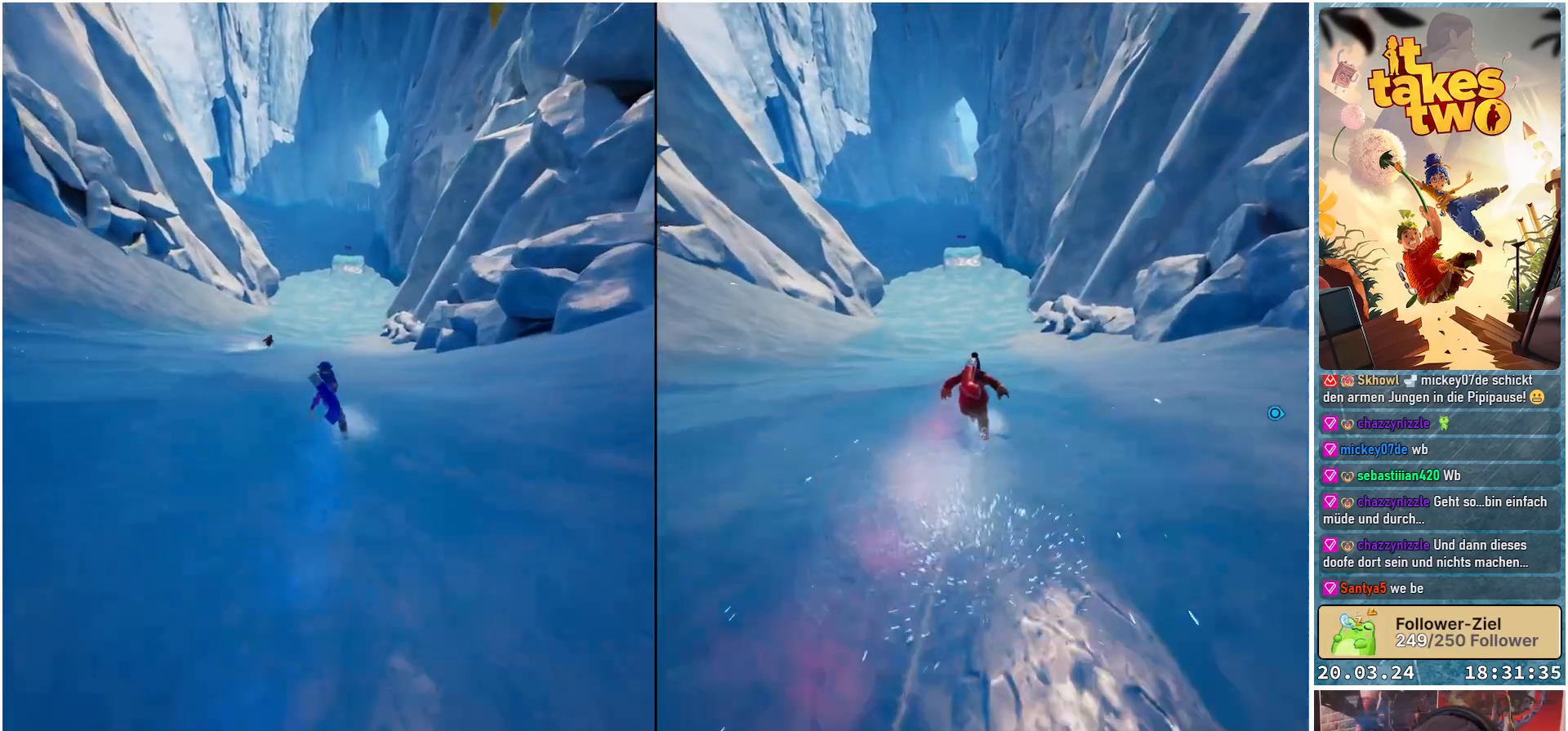
{"buttons": [], "left_stick": "up", "right_stick": "center", "events": [[17, "X", "down"], [167, "X", "up"]]}
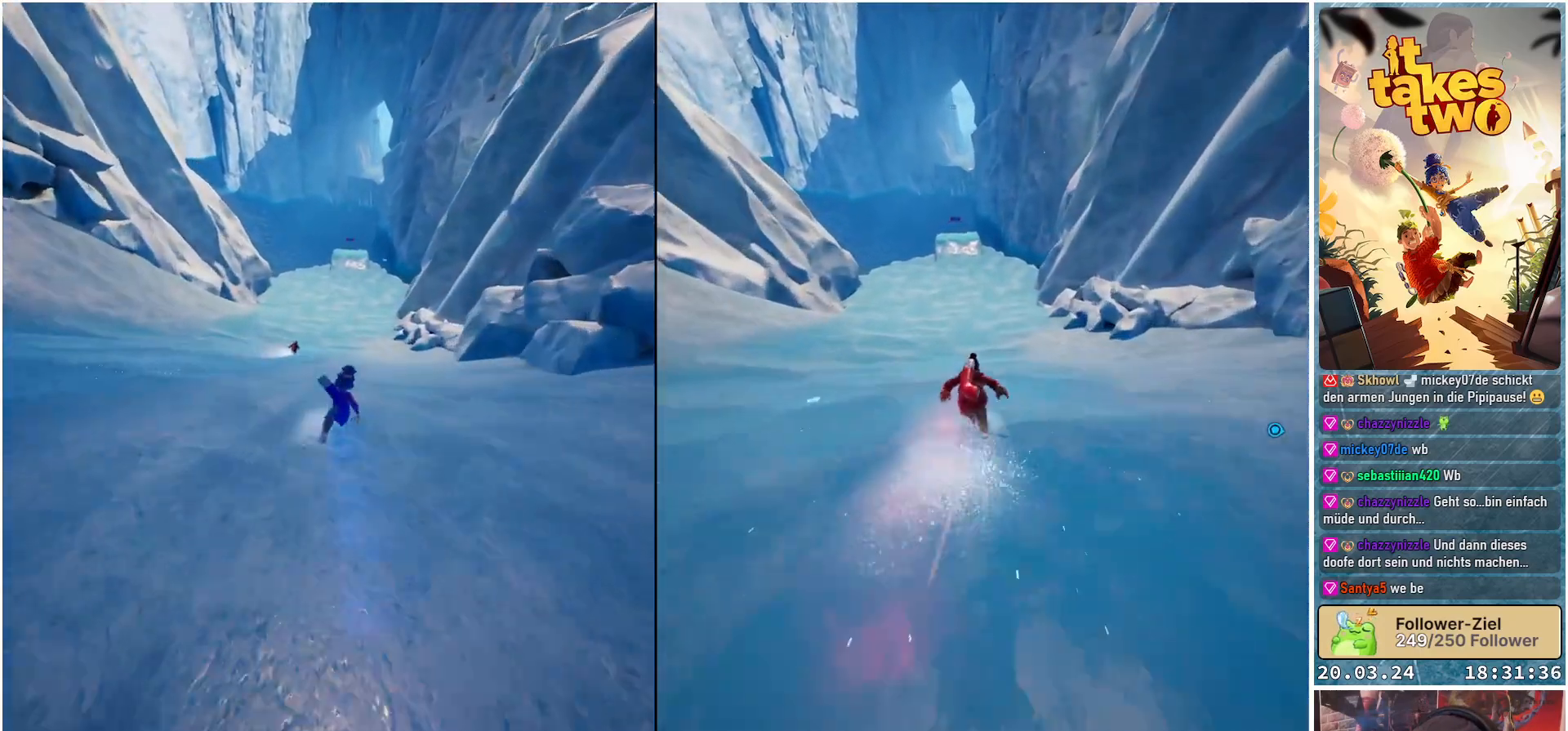
{"buttons": [], "left_stick": "up", "right_stick": "center", "events": [[17, "X", "down"], [167, "X", "up"]]}
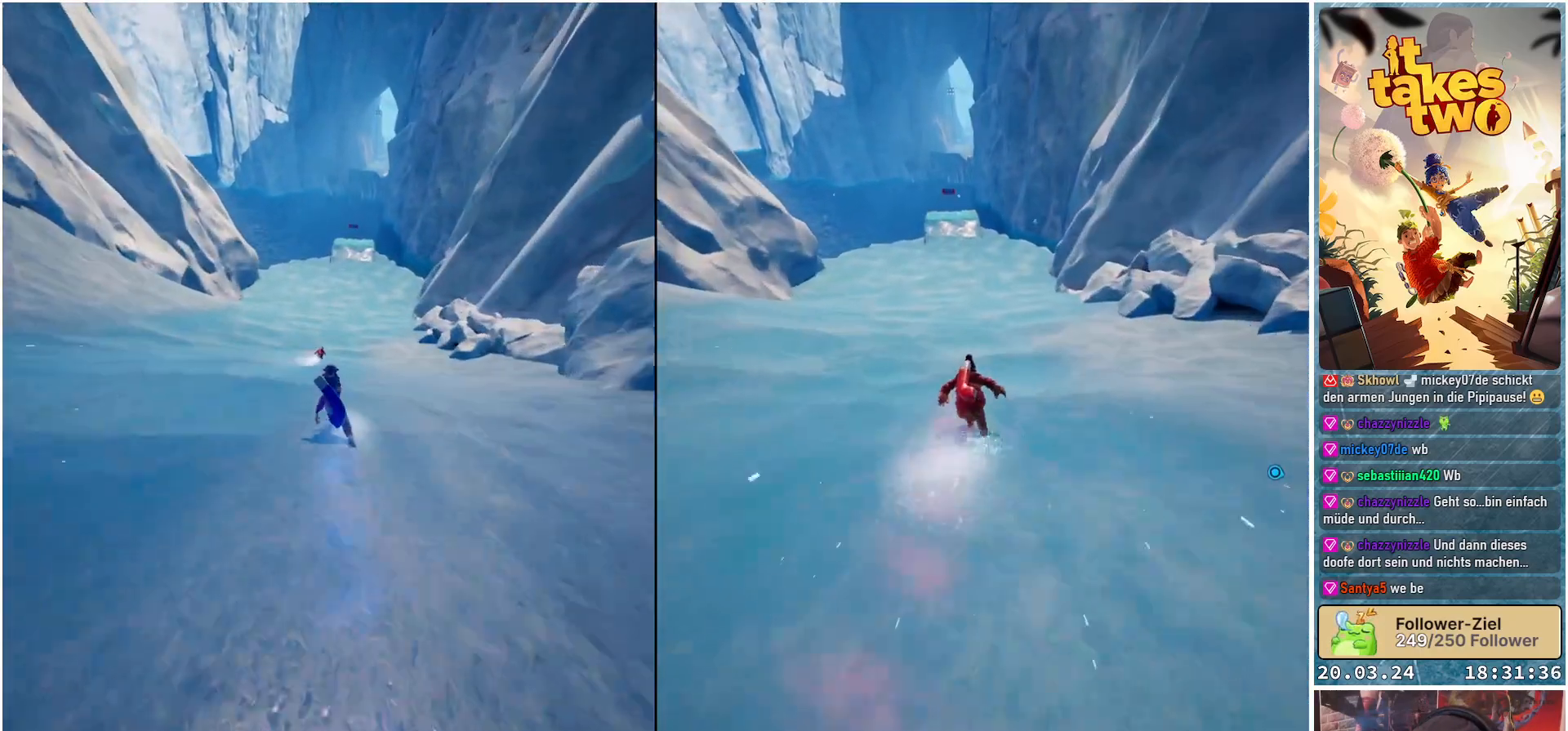
{"buttons": [], "left_stick": "up", "right_stick": "center", "events": [[50, "X", "down"], [200, "X", "up"]]}
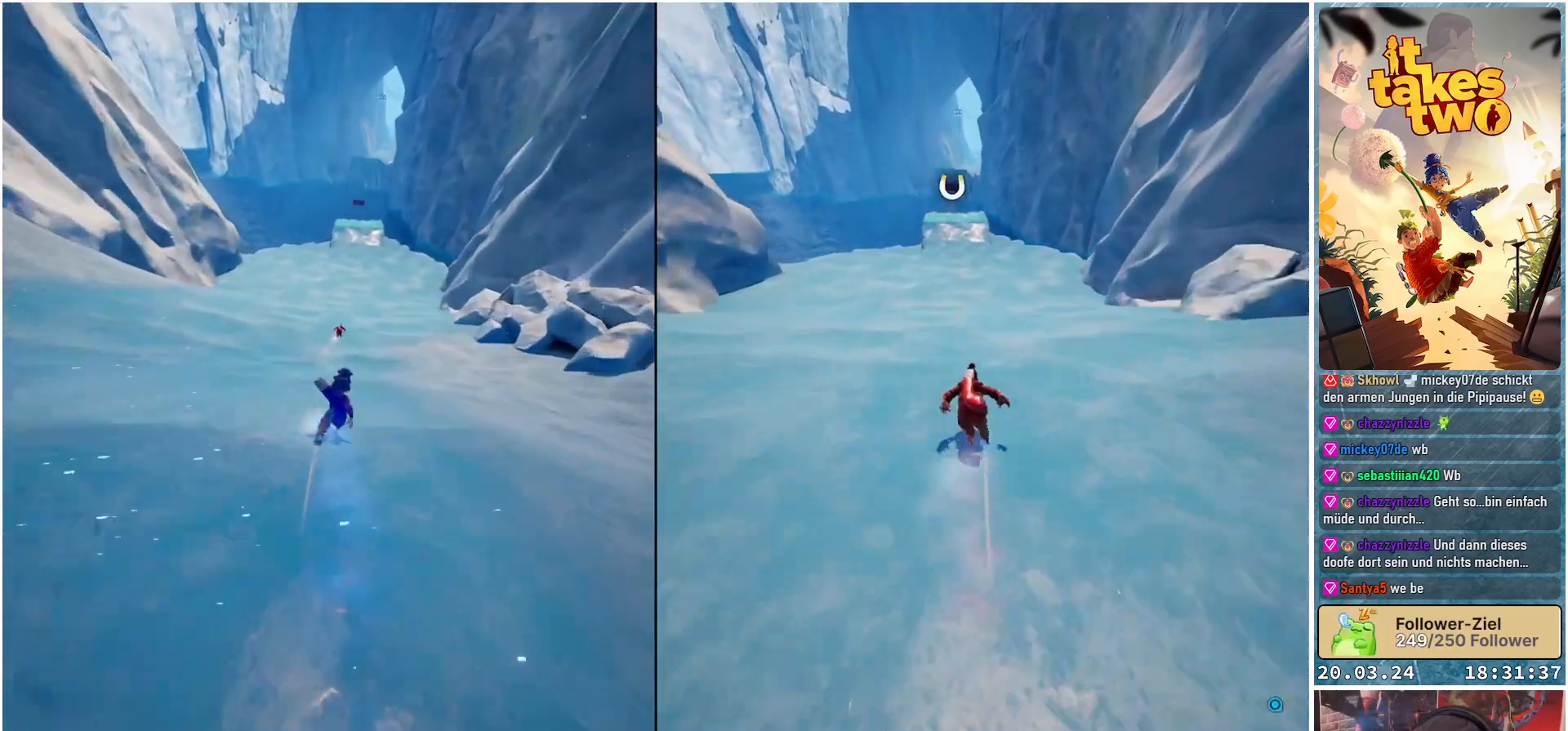
{"buttons": ["X"], "left_stick": "up", "right_stick": "center", "events": [[50, "X", "down"], [200, "X", "up"], [483, "X", "down"]]}
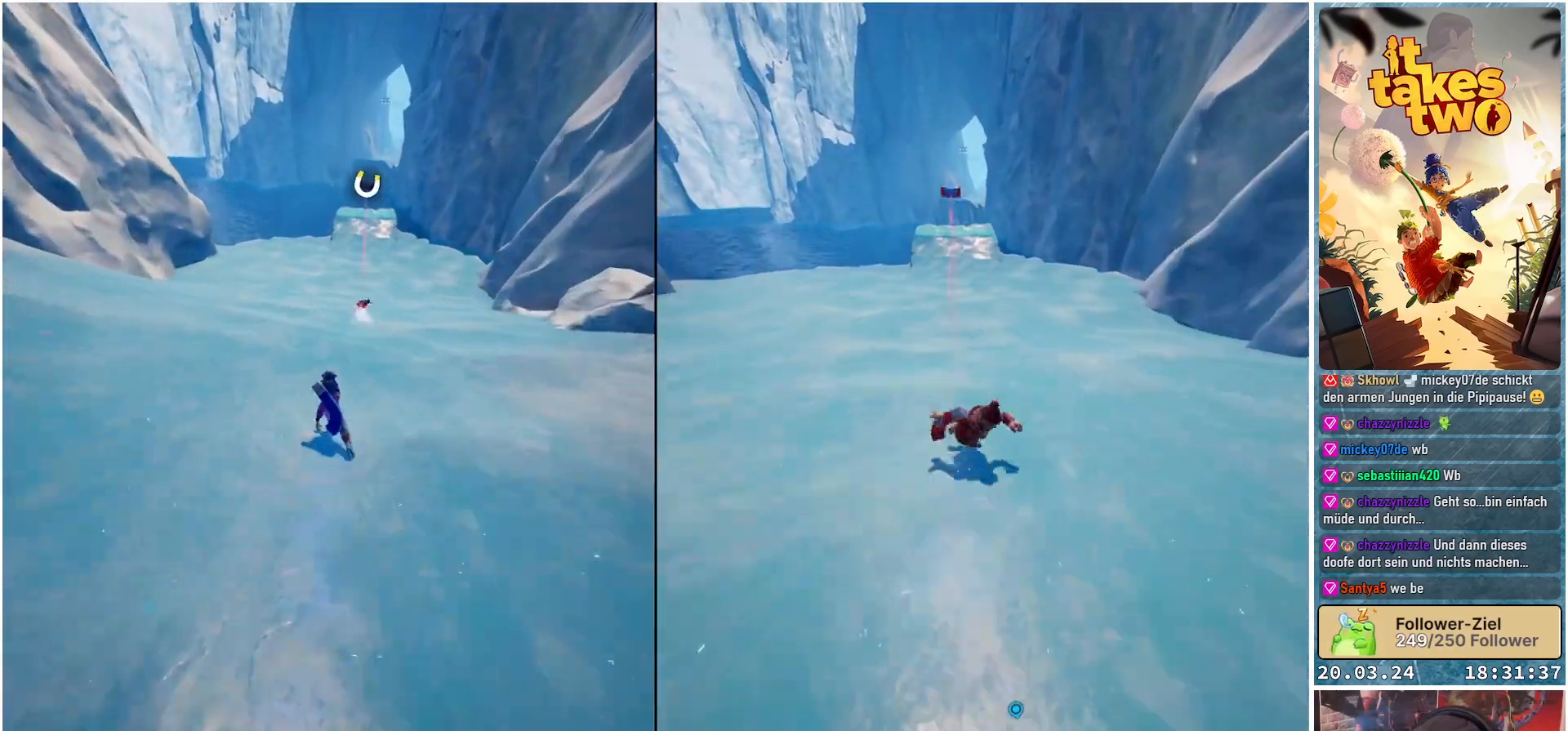
{"buttons": ["R2"], "left_stick": "up", "right_stick": "center", "events": [[83, "X", "up"], [133, "R2", "down"]]}
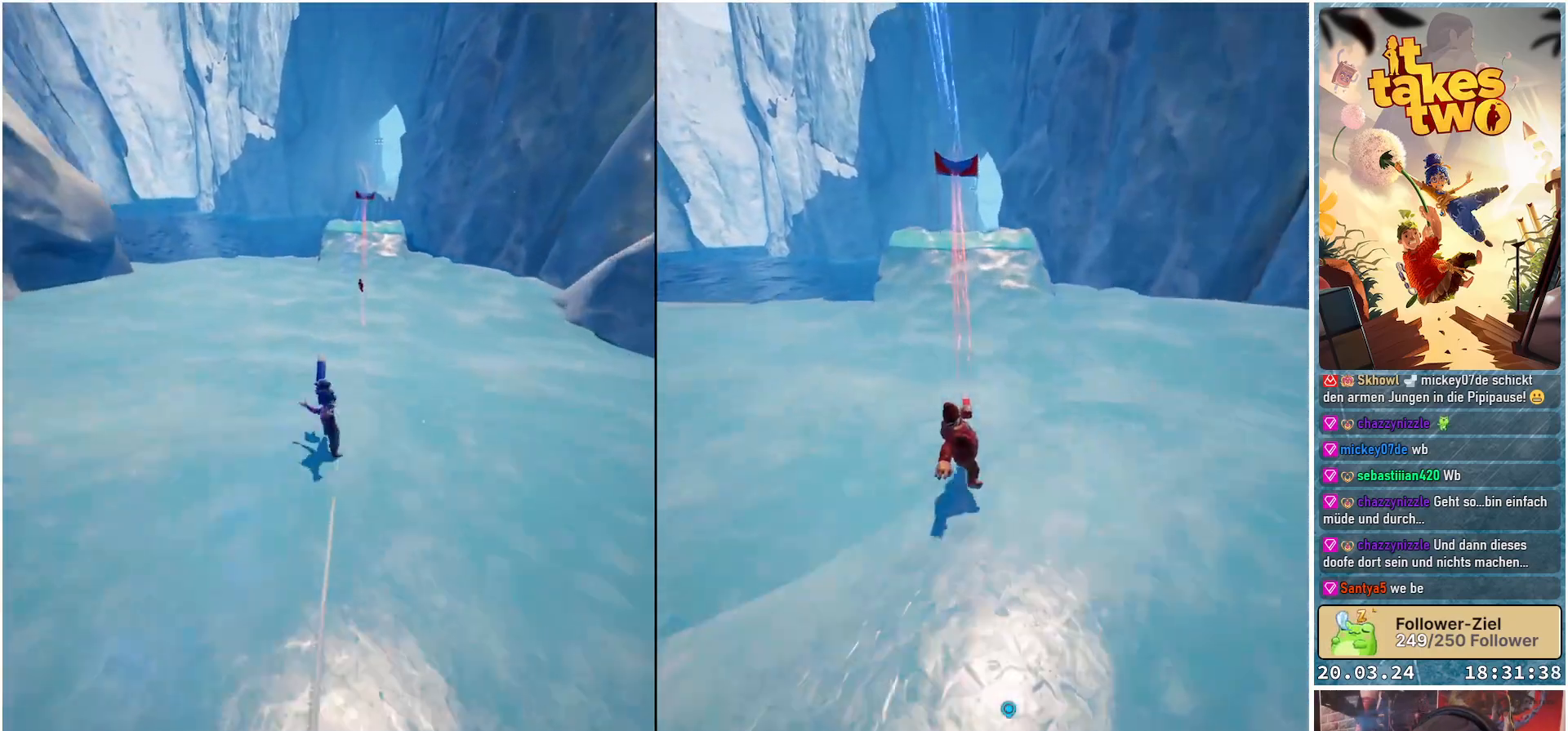
{"buttons": ["R2"], "left_stick": "up", "right_stick": "center", "events": []}
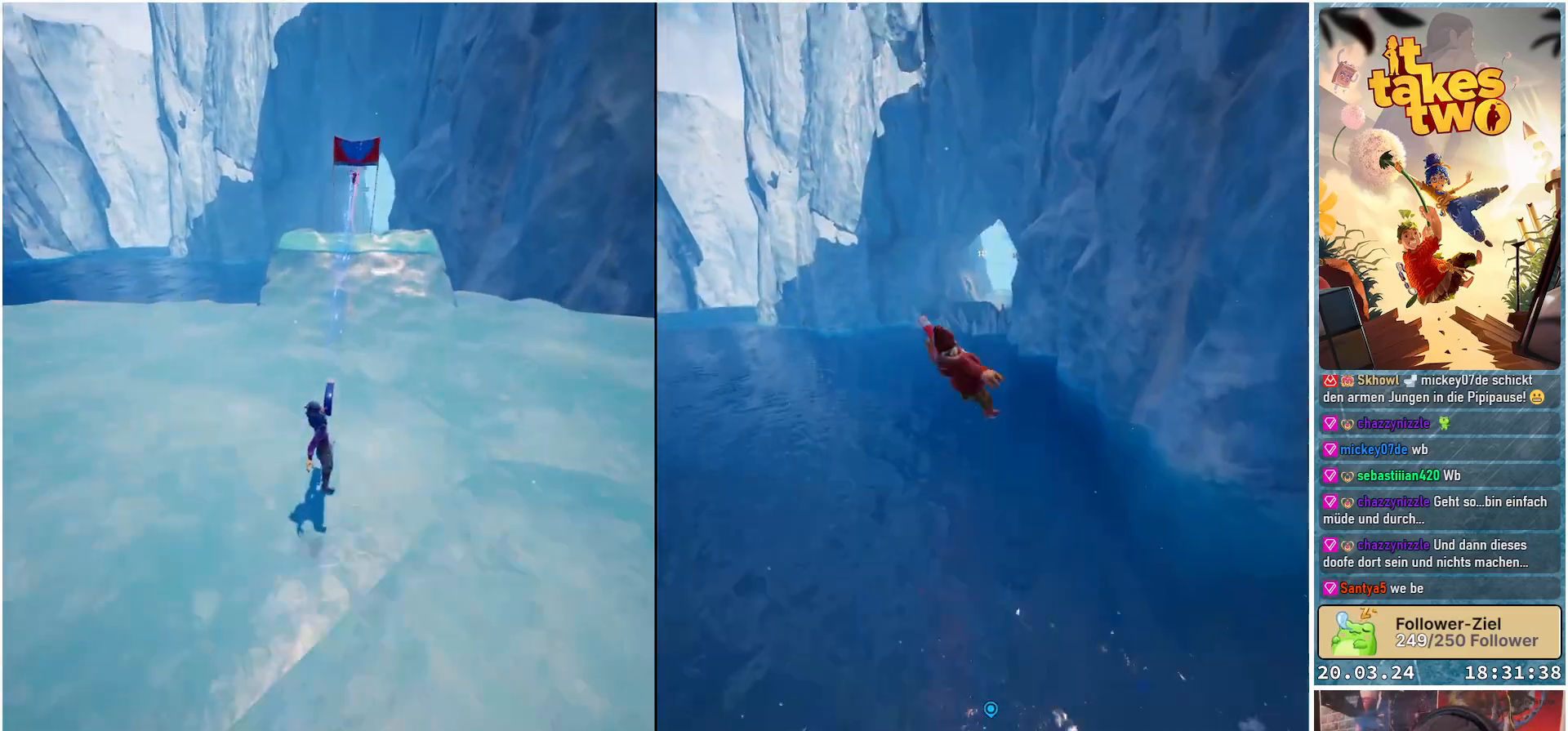
{"buttons": [], "left_stick": "up", "right_stick": "center", "events": [[283, "R2", "up"]]}
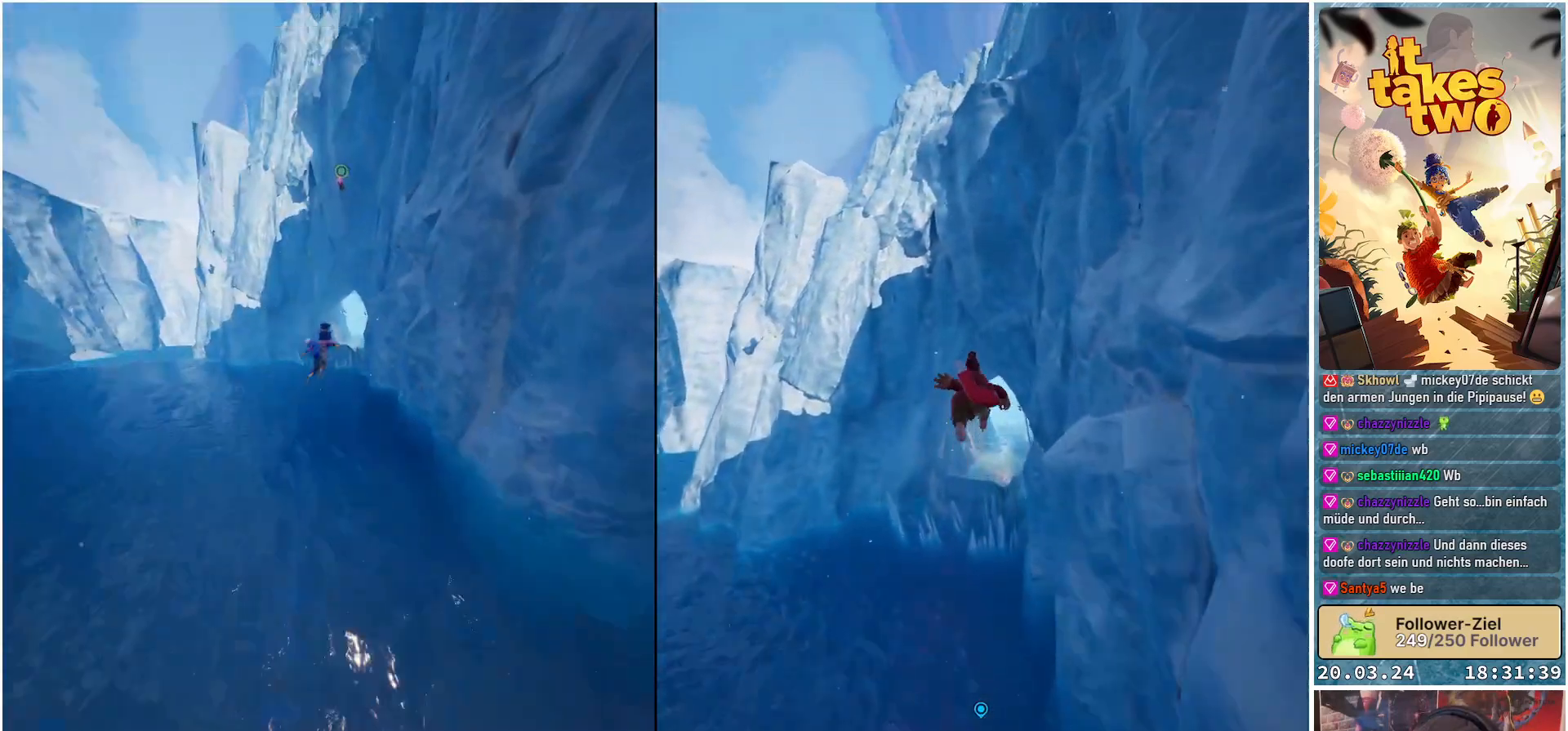
{"buttons": [], "left_stick": "up", "right_stick": "center", "events": []}
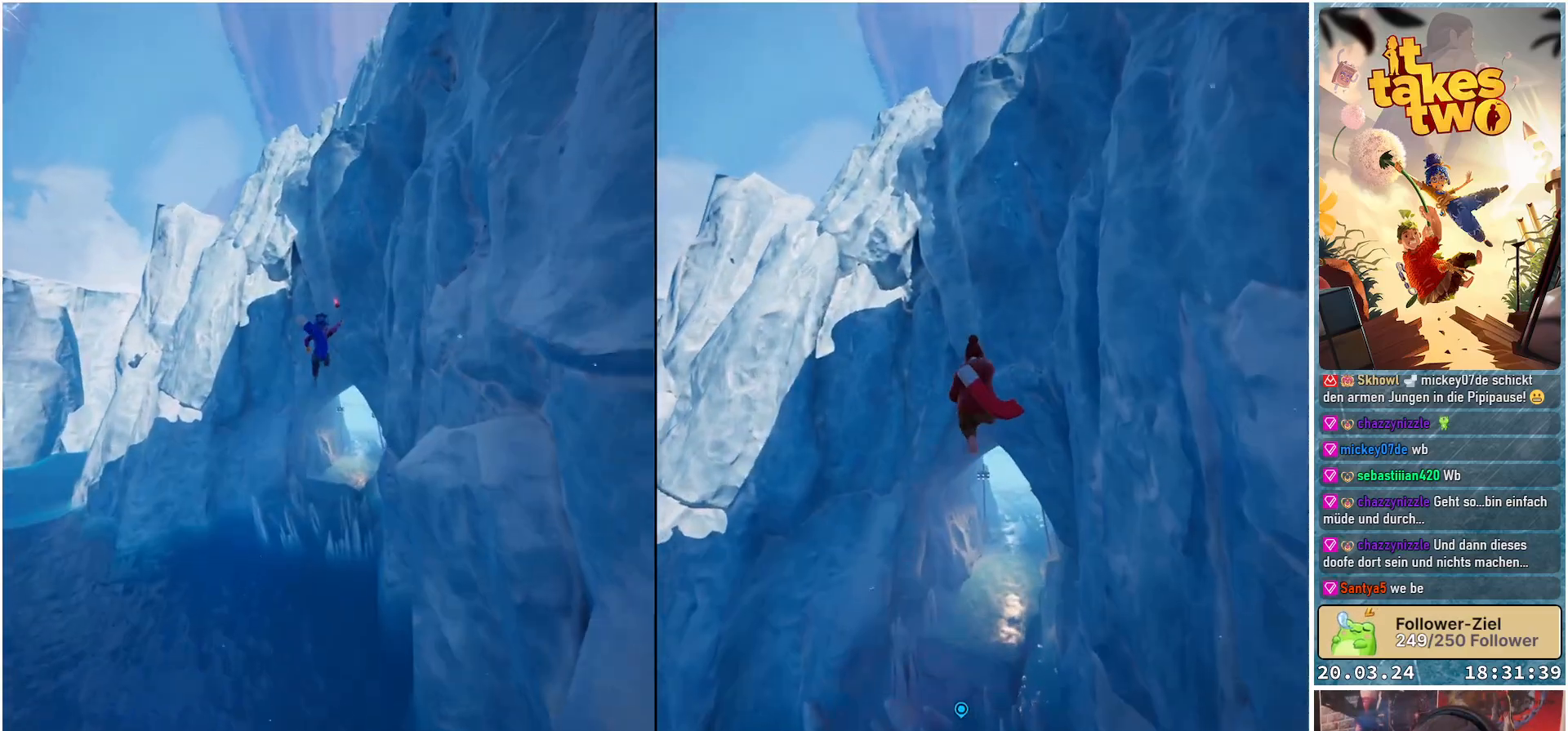
{"buttons": [], "left_stick": "up", "right_stick": "down", "events": [[317, "right_stick", "down"]]}
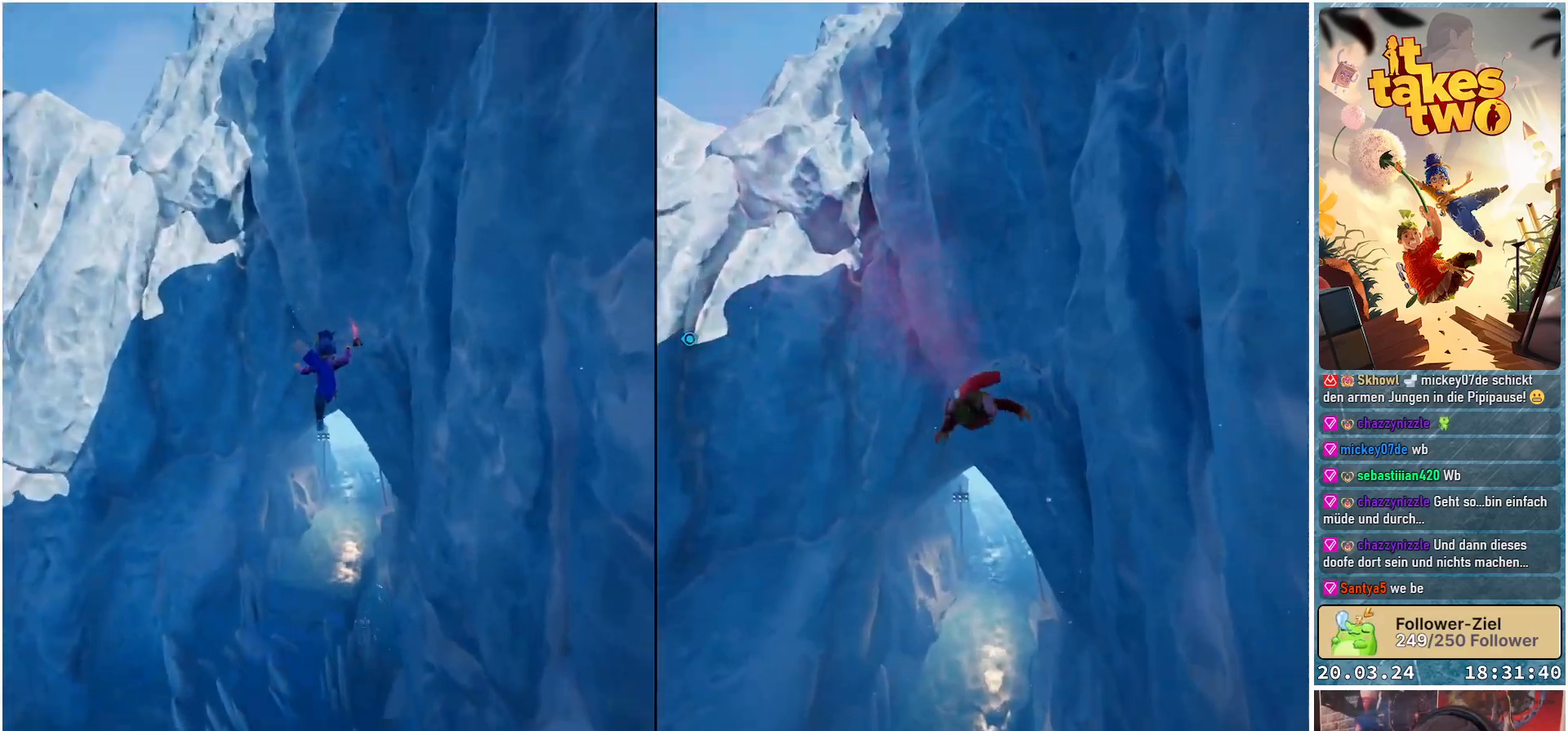
{"buttons": [], "left_stick": "up", "right_stick": "center", "events": [[217, "right_stick", "center"]]}
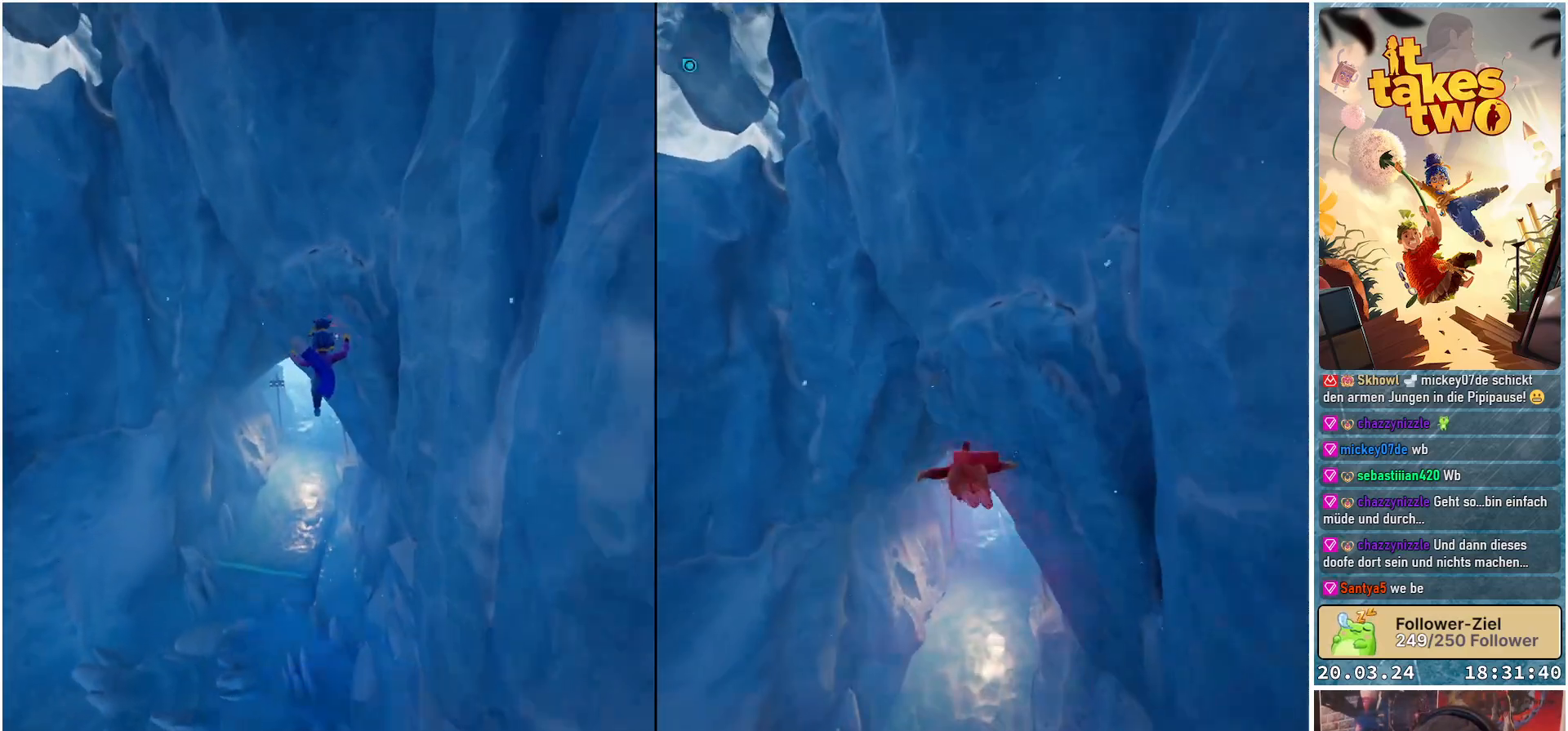
{"buttons": [], "left_stick": "up", "right_stick": "center", "events": []}
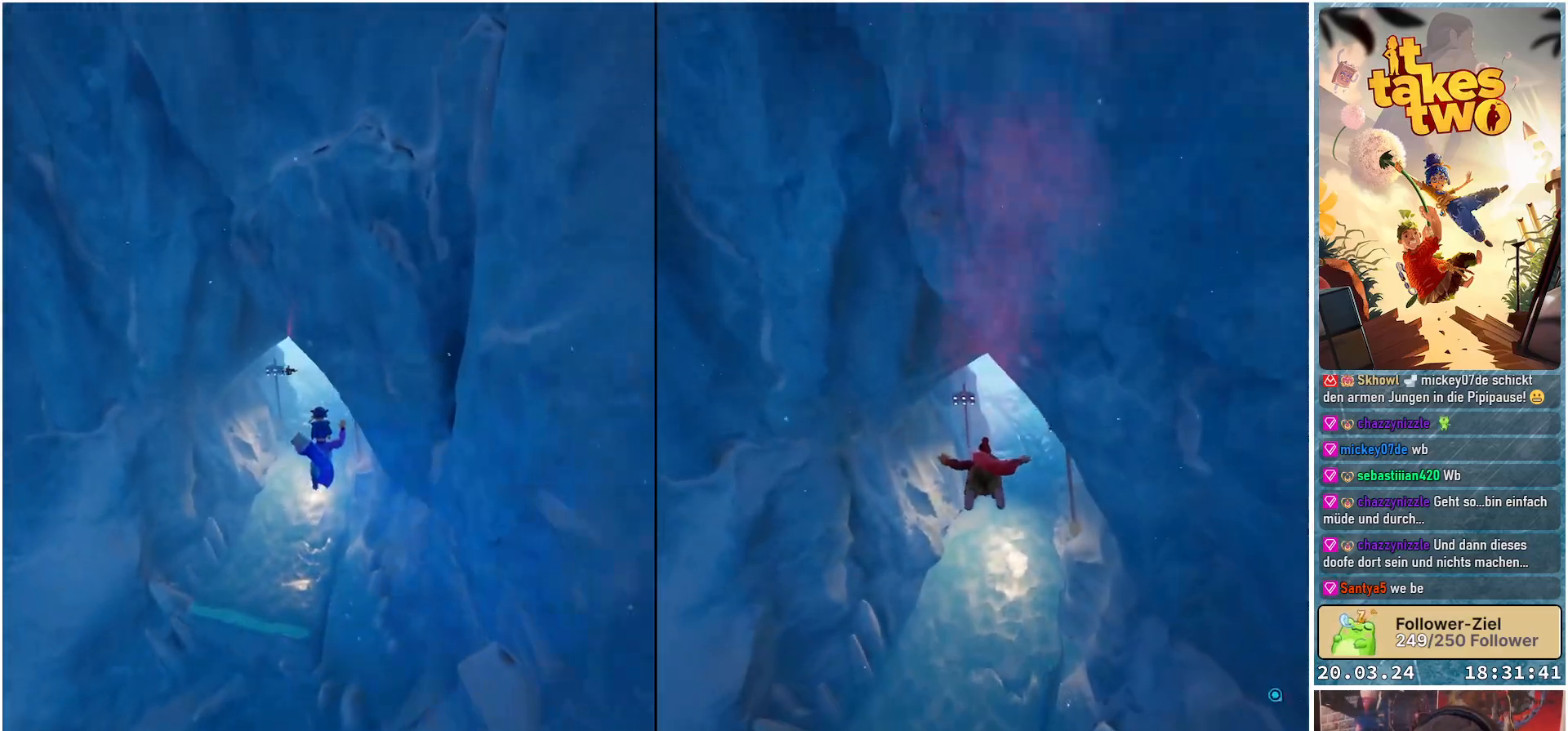
{"buttons": [], "left_stick": "up", "right_stick": "center", "events": []}
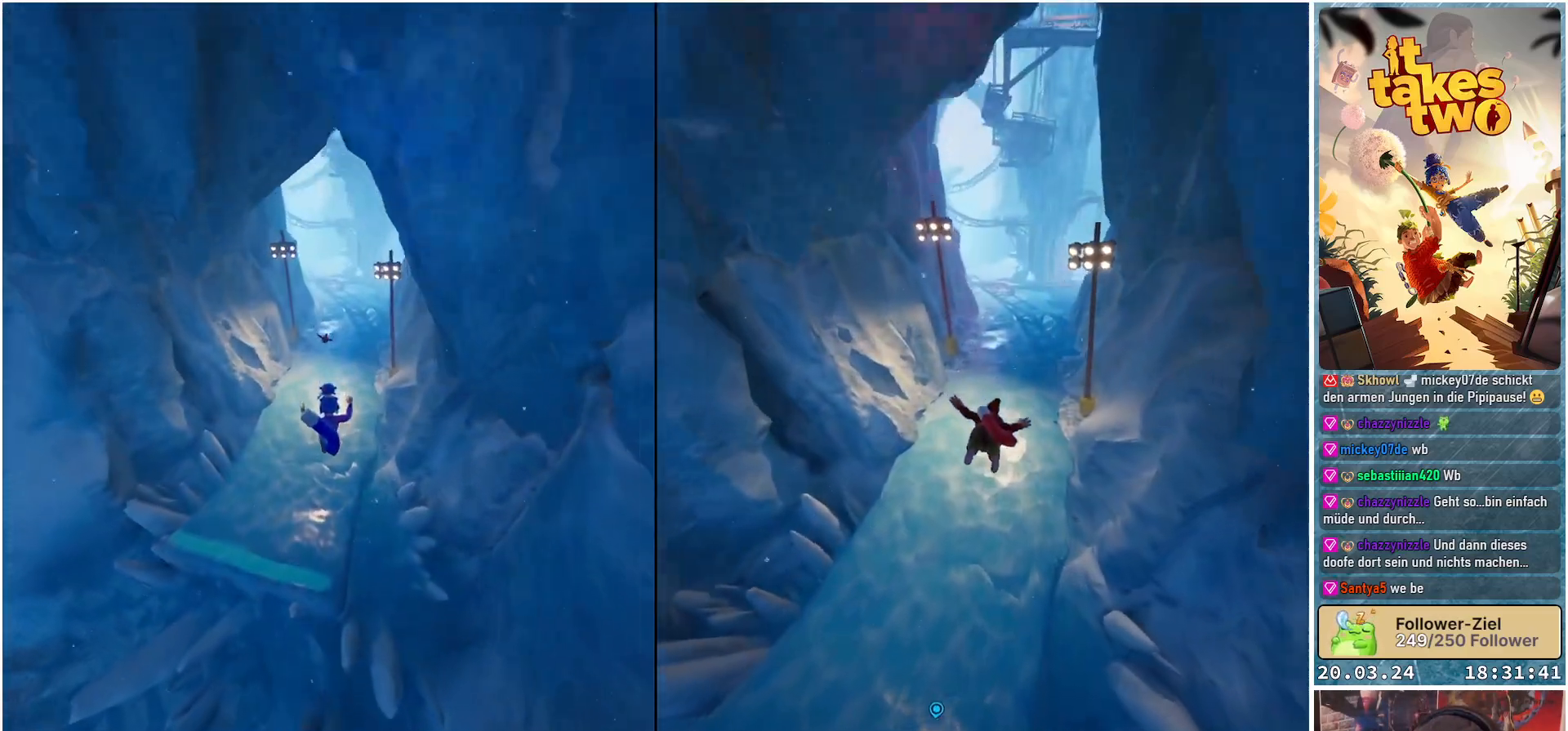
{"buttons": [], "left_stick": "up", "right_stick": "up", "events": [[367, "right_stick", "up"]]}